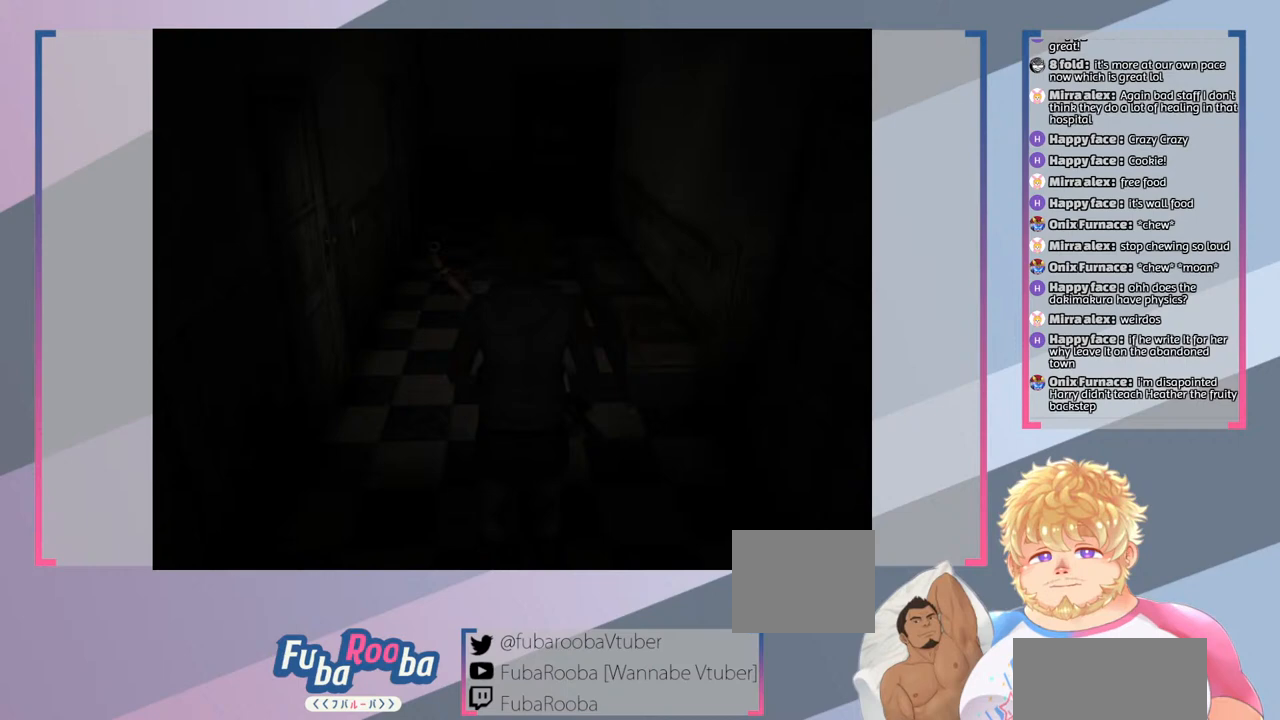
Gameplay with a controller (PlayStation layout); each line is a JSON object with the inputs held at the frame after it. "events" lists button and stick changes between this image and that frame as [ms after this image, input, new state], when the widget could be followed in between. Not read: L3 R3.
{"buttons": ["DPAD_LEFT"], "left_stick": "center", "right_stick": "center", "events": [[500, "DPAD_LEFT", "down"]]}
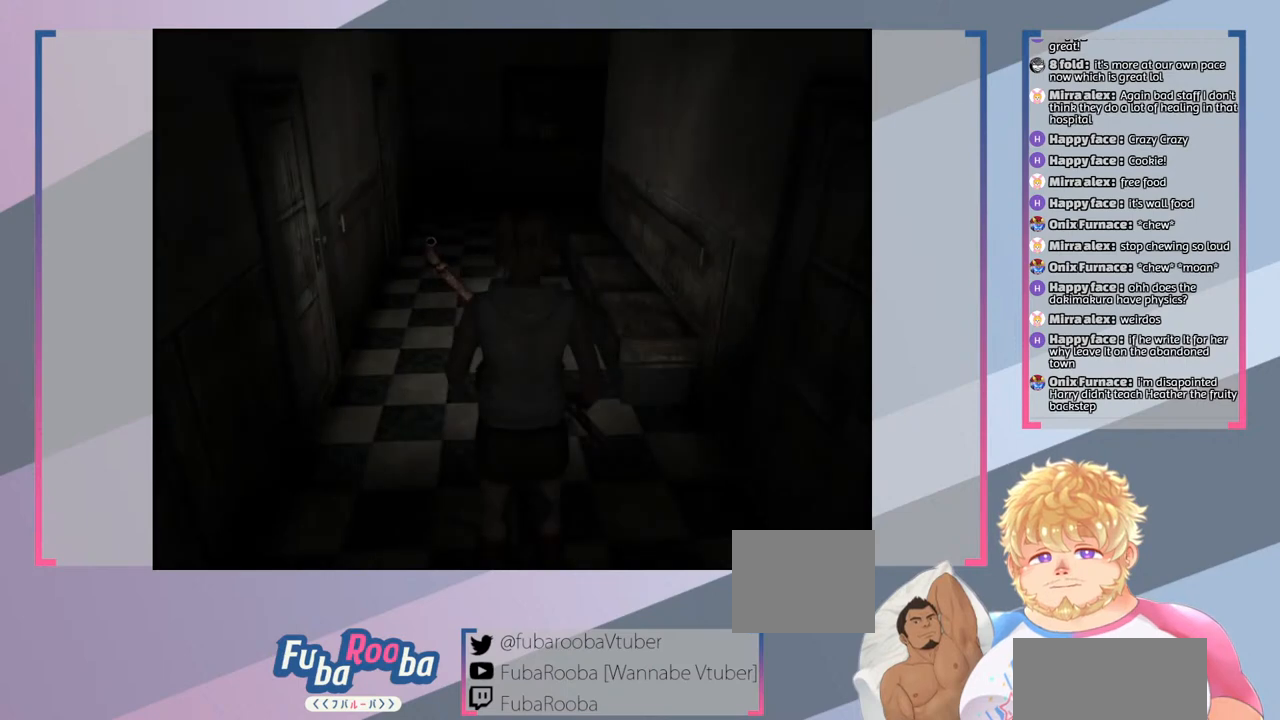
{"buttons": ["DPAD_LEFT"], "left_stick": "center", "right_stick": "center", "events": []}
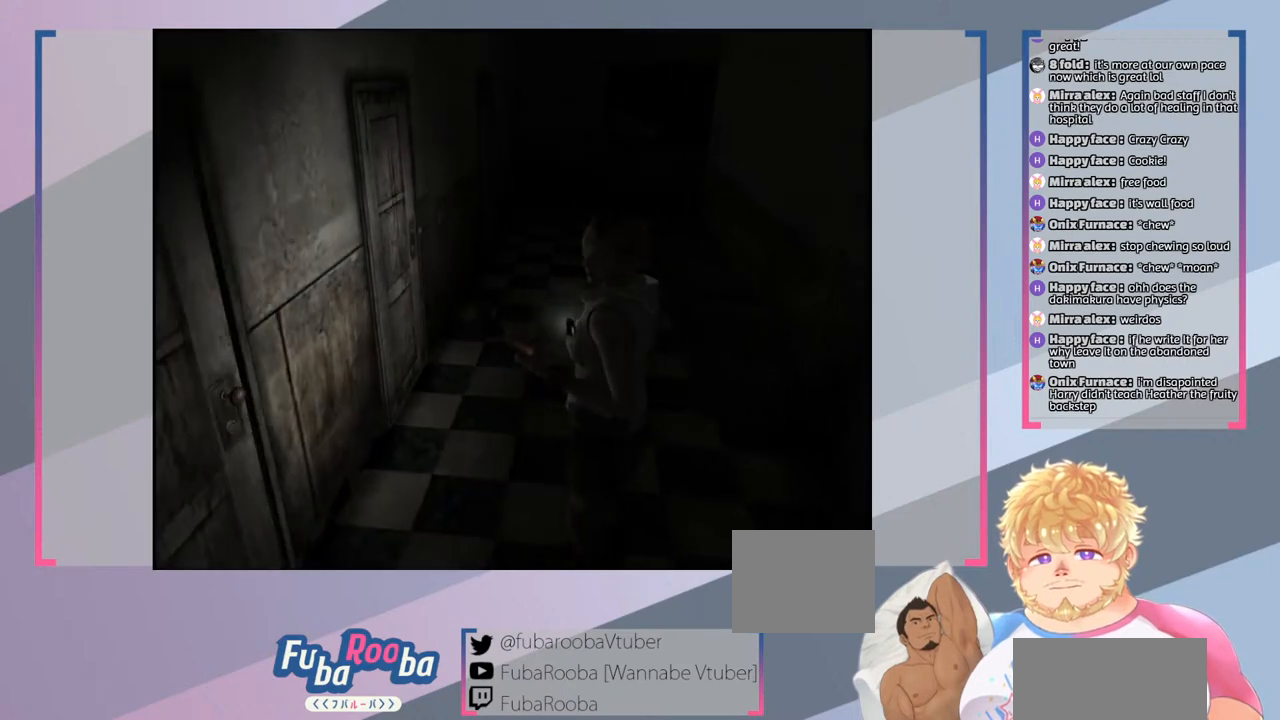
{"buttons": [], "left_stick": "center", "right_stick": "center", "events": [[233, "DPAD_LEFT", "up"]]}
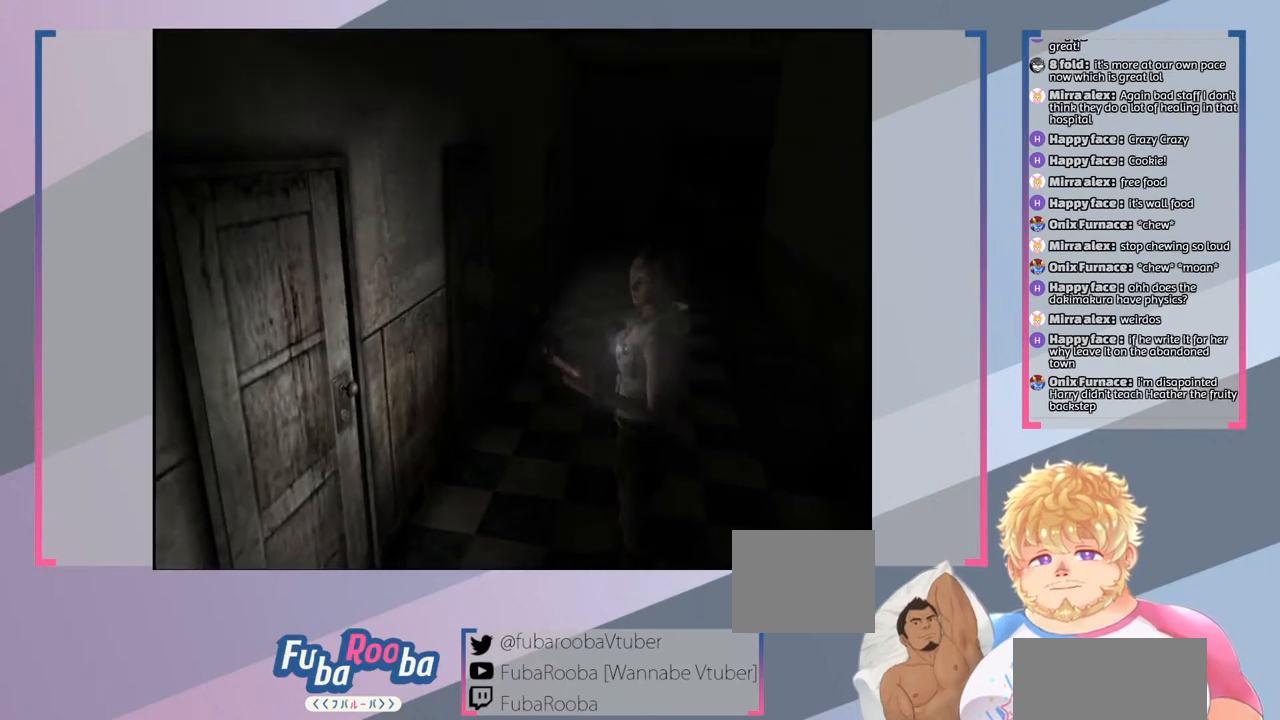
{"buttons": ["DPAD_RIGHT"], "left_stick": "center", "right_stick": "center", "events": [[67, "DPAD_RIGHT", "down"]]}
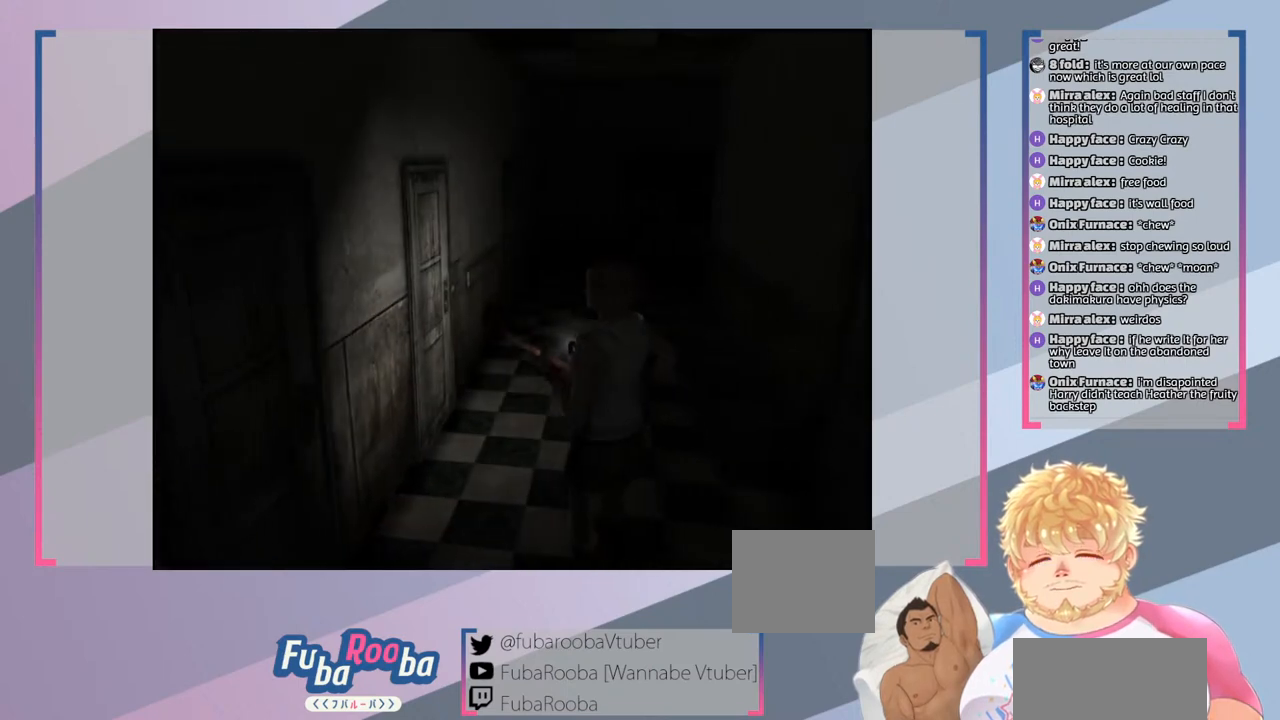
{"buttons": [], "left_stick": "center", "right_stick": "center", "events": [[400, "DPAD_RIGHT", "up"]]}
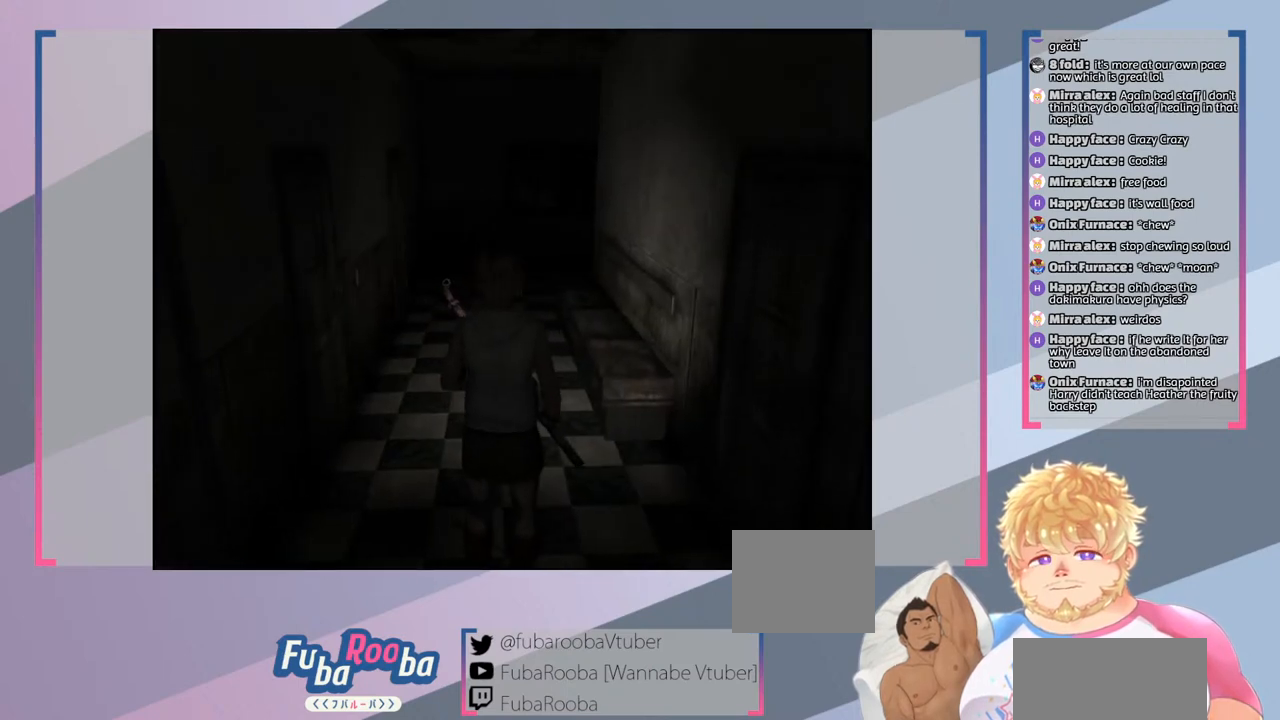
{"buttons": ["DPAD_DOWN"], "left_stick": "center", "right_stick": "center", "events": [[333, "DPAD_DOWN", "down"]]}
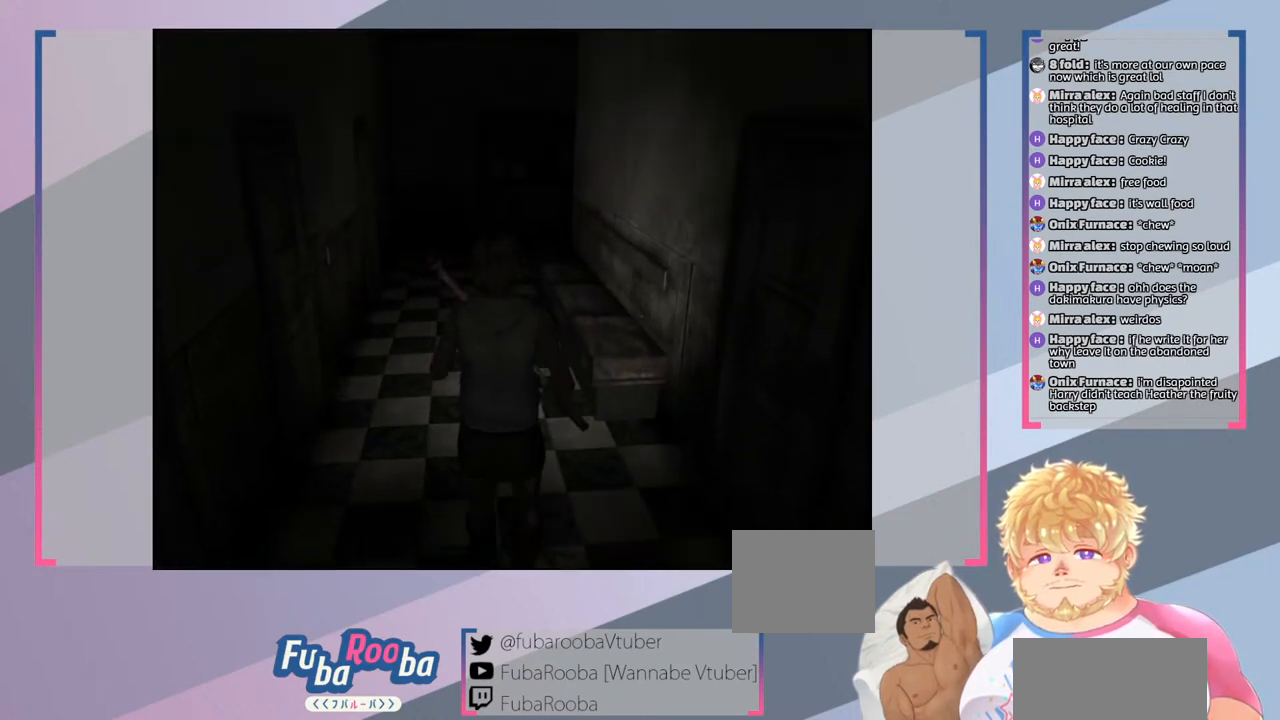
{"buttons": [], "left_stick": "center", "right_stick": "center", "events": [[100, "DPAD_DOWN", "up"]]}
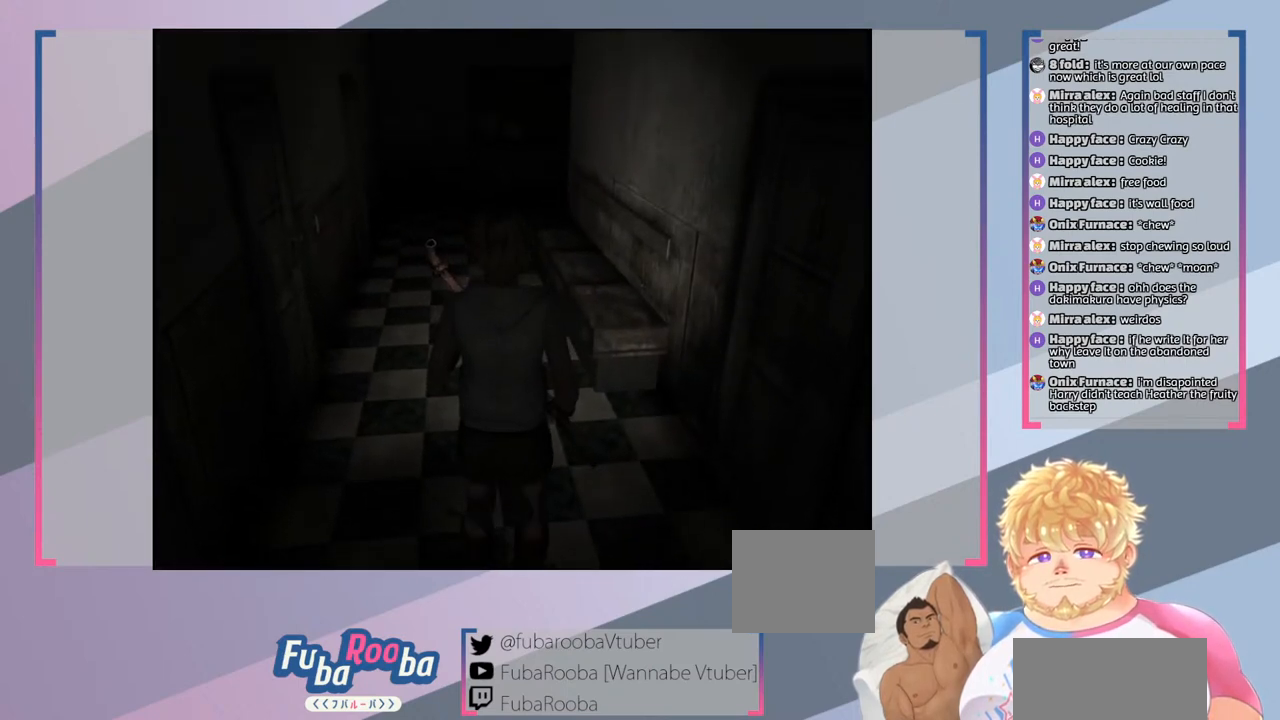
{"buttons": ["DPAD_DOWN"], "left_stick": "center", "right_stick": "center", "events": [[167, "DPAD_DOWN", "down"]]}
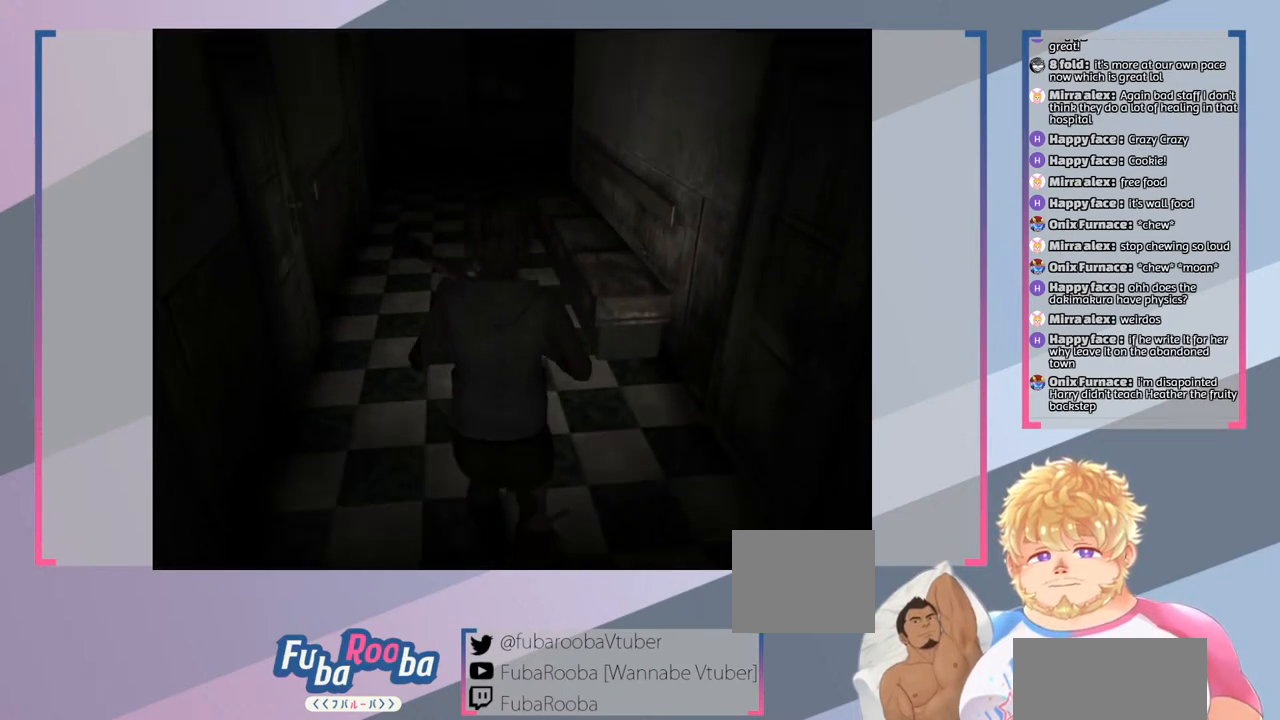
{"buttons": ["DPAD_DOWN"], "left_stick": "center", "right_stick": "center", "events": []}
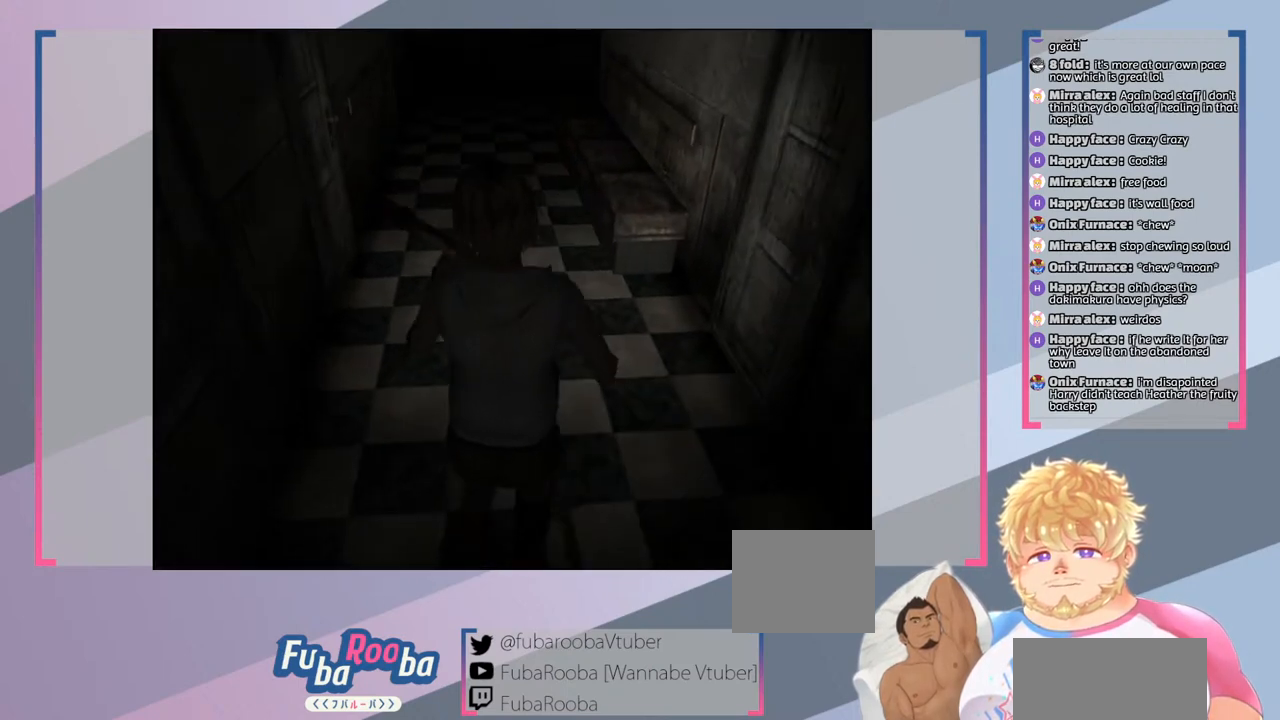
{"buttons": ["DPAD_DOWN"], "left_stick": "center", "right_stick": "center", "events": []}
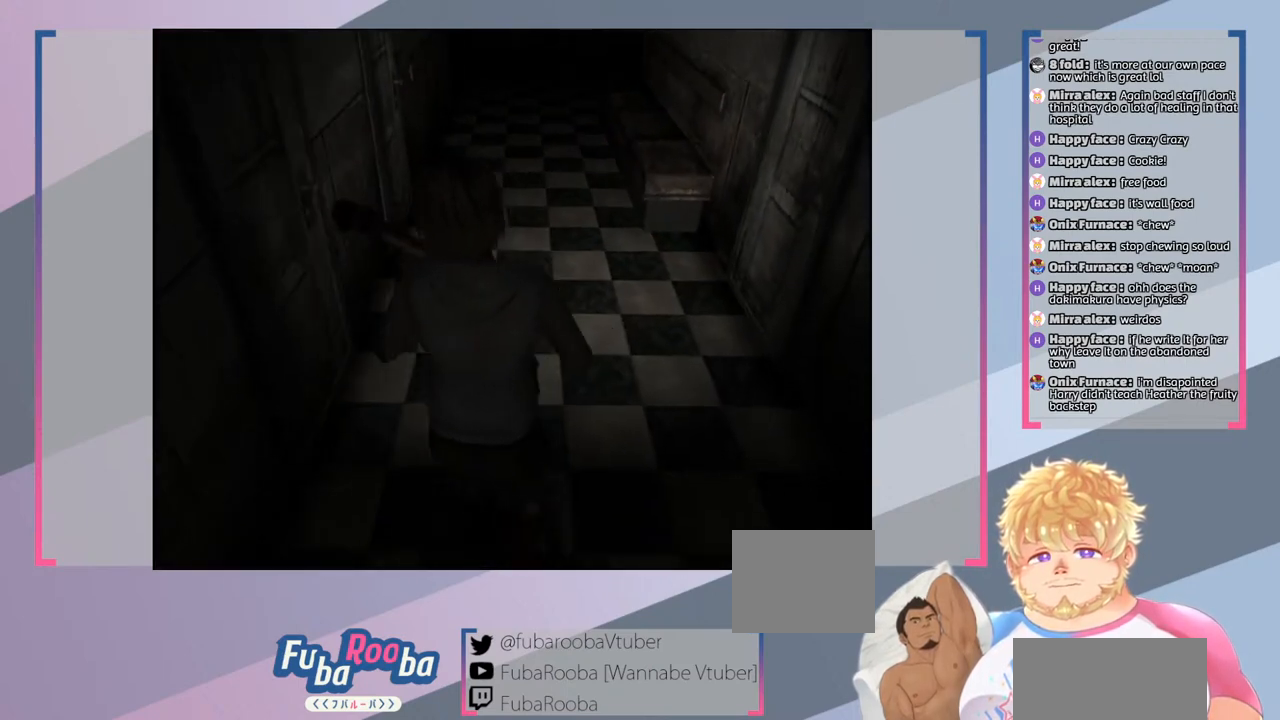
{"buttons": [], "left_stick": "center", "right_stick": "center", "events": [[400, "DPAD_DOWN", "up"]]}
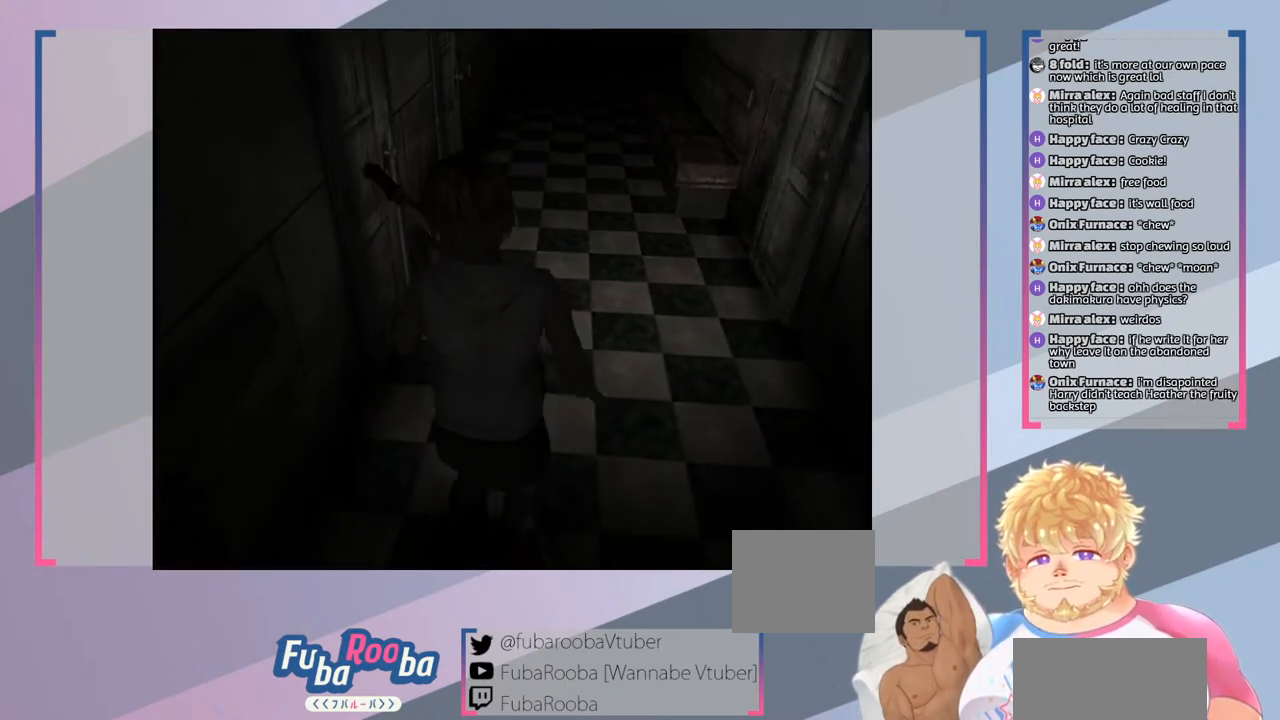
{"buttons": ["DPAD_UP"], "left_stick": "center", "right_stick": "center", "events": [[233, "DPAD_UP", "down"]]}
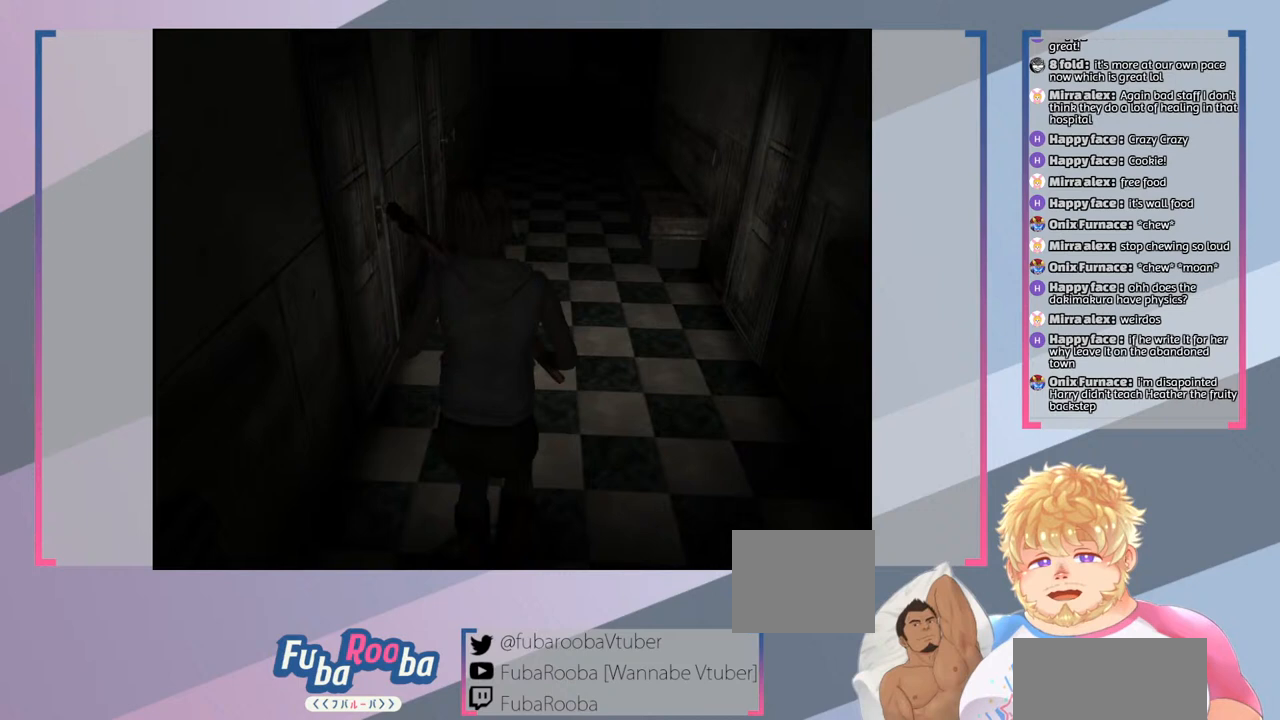
{"buttons": ["DPAD_UP"], "left_stick": "center", "right_stick": "center", "events": []}
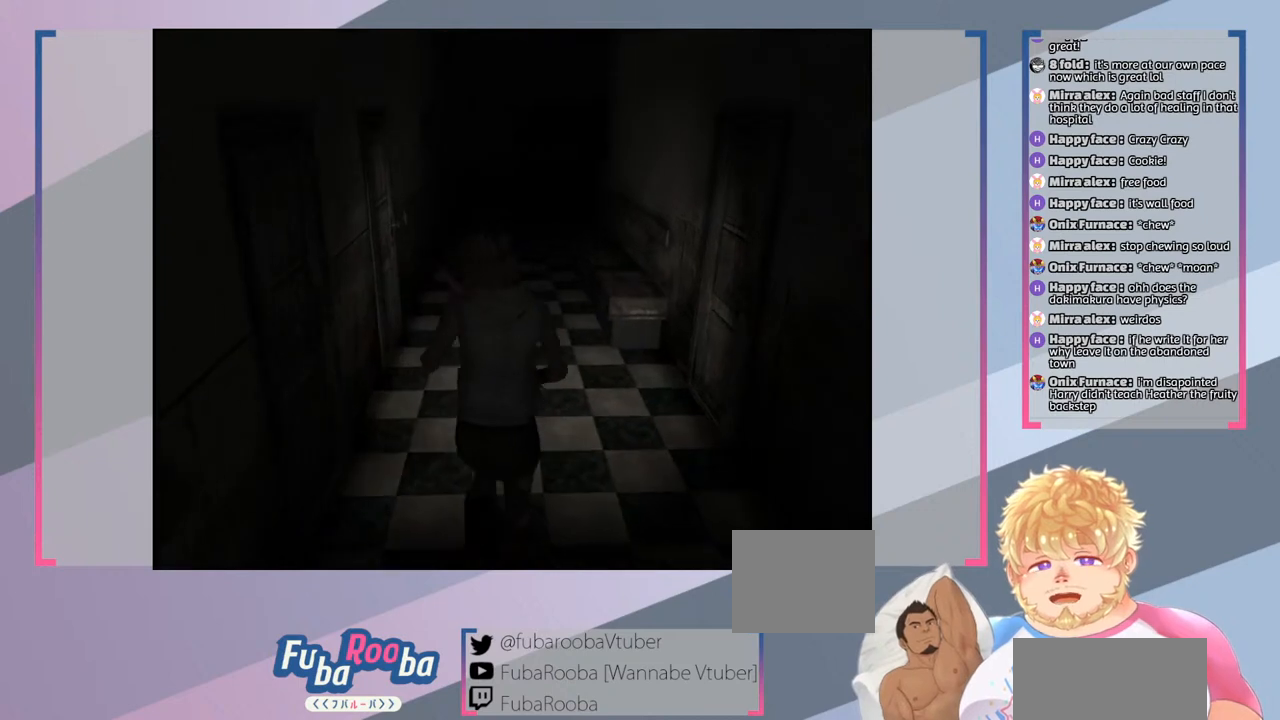
{"buttons": [], "left_stick": "center", "right_stick": "center"}
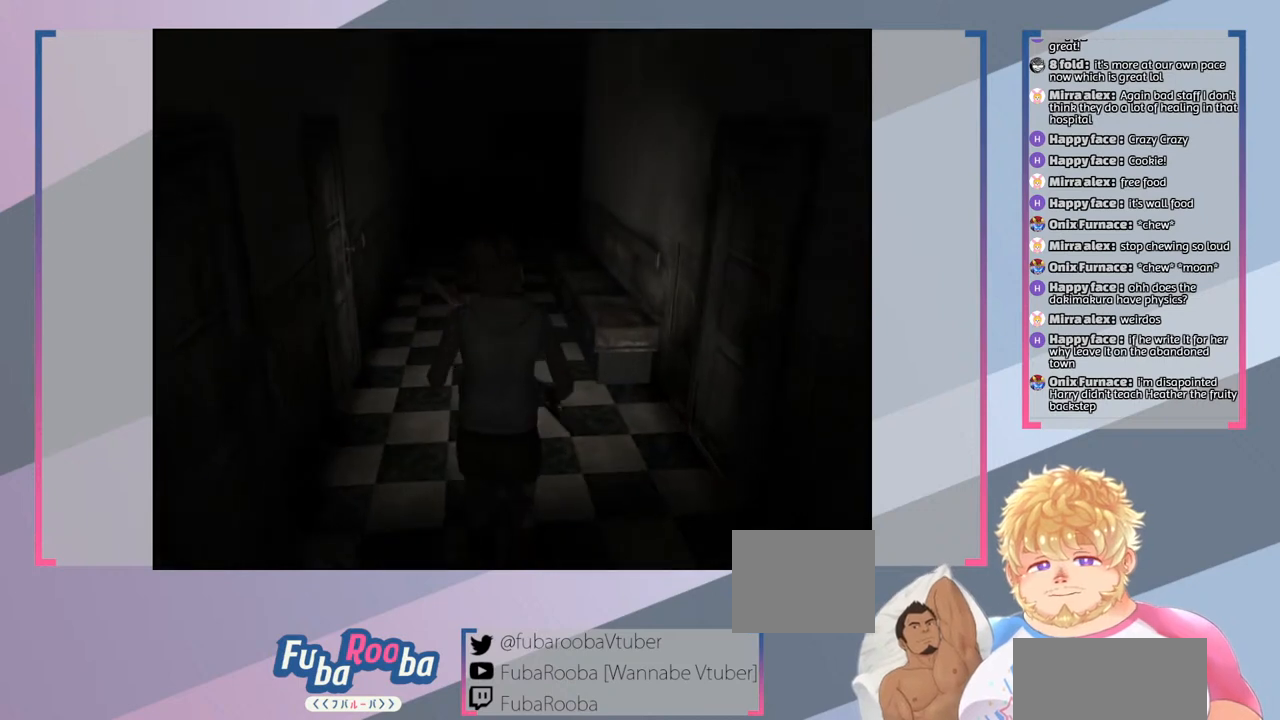
{"buttons": ["DPAD_DOWN"], "left_stick": "center", "right_stick": "center", "events": [[367, "DPAD_DOWN", "down"]]}
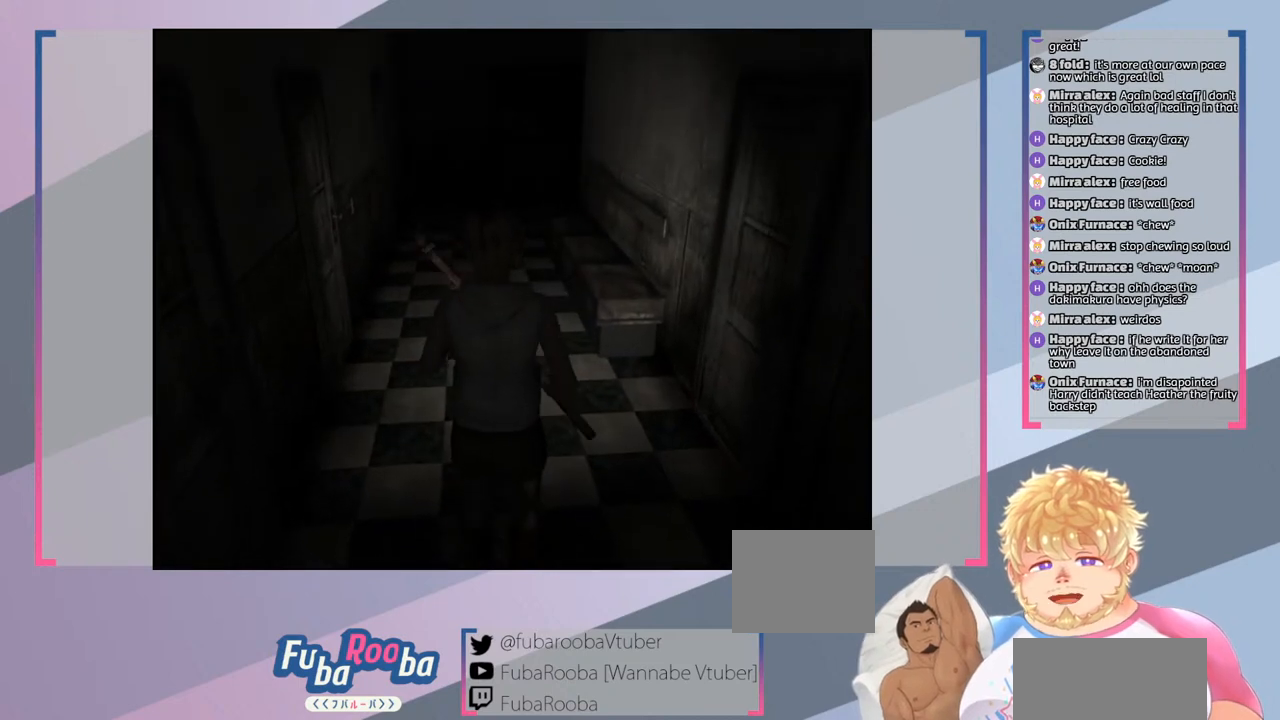
{"buttons": ["DPAD_DOWN"], "left_stick": "center", "right_stick": "center", "events": []}
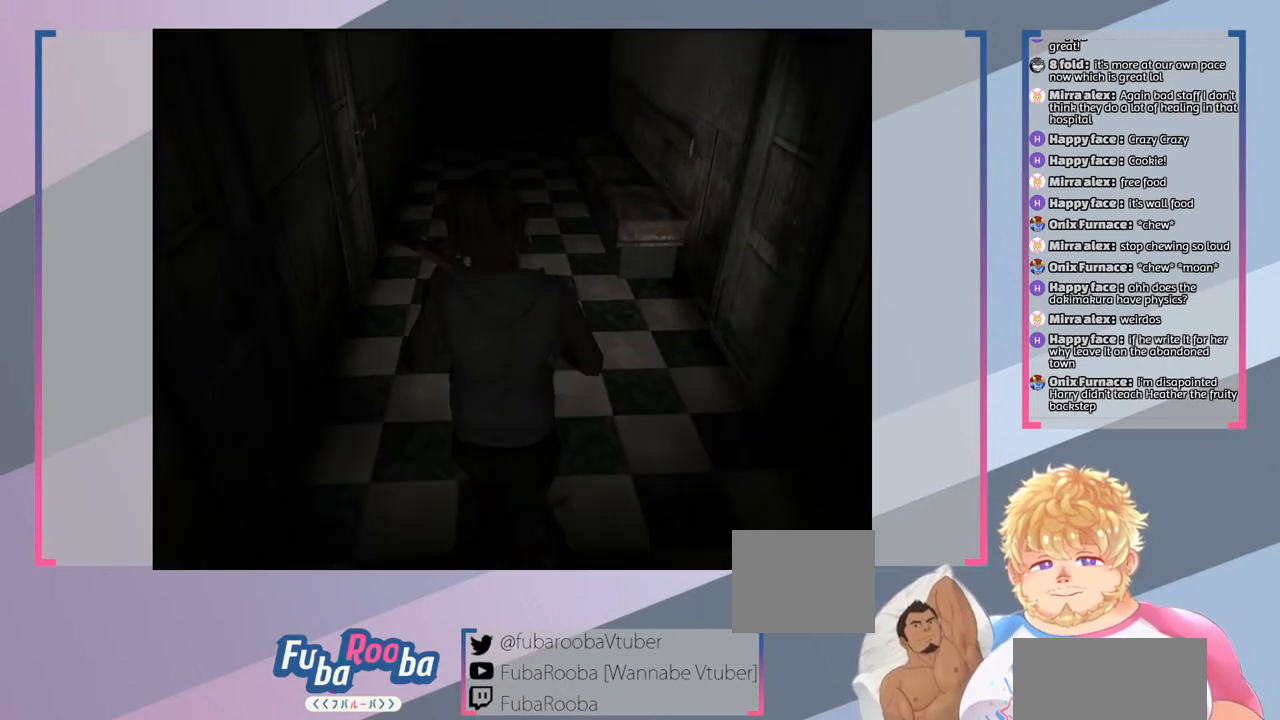
{"buttons": [], "left_stick": "center", "right_stick": "center", "events": [[133, "DPAD_DOWN", "up"]]}
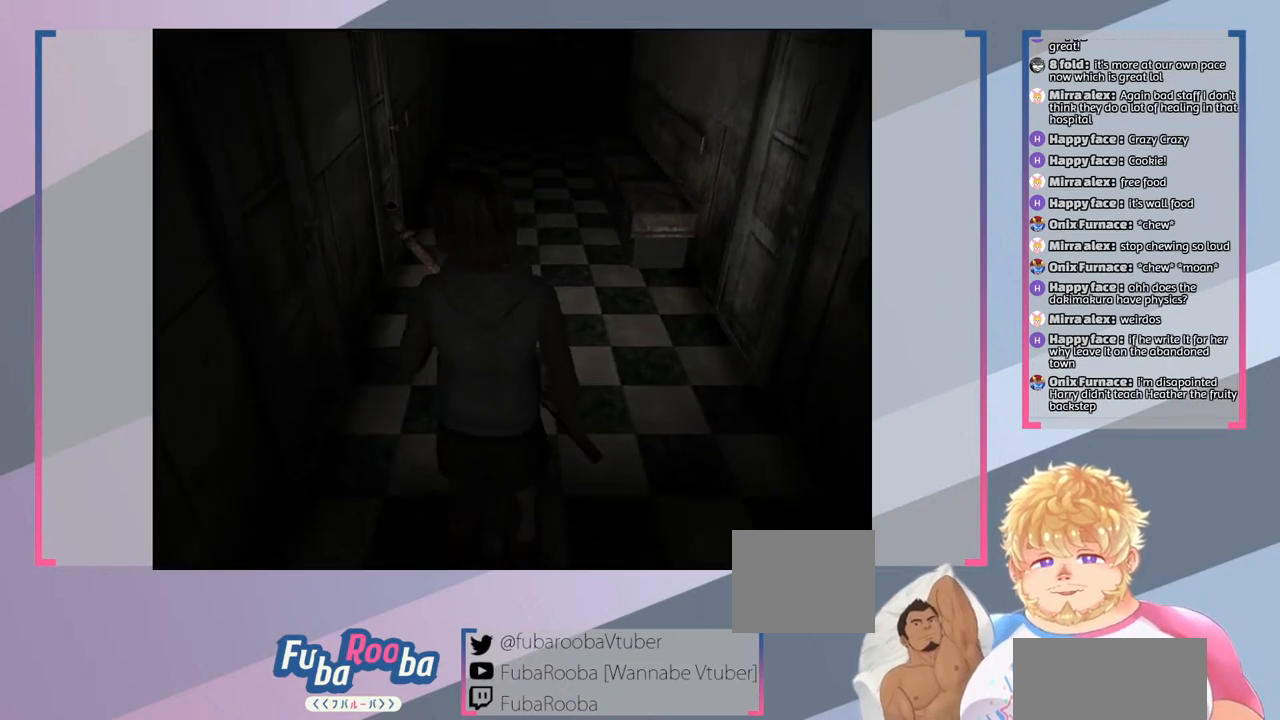
{"buttons": [], "left_stick": "center", "right_stick": "center", "events": []}
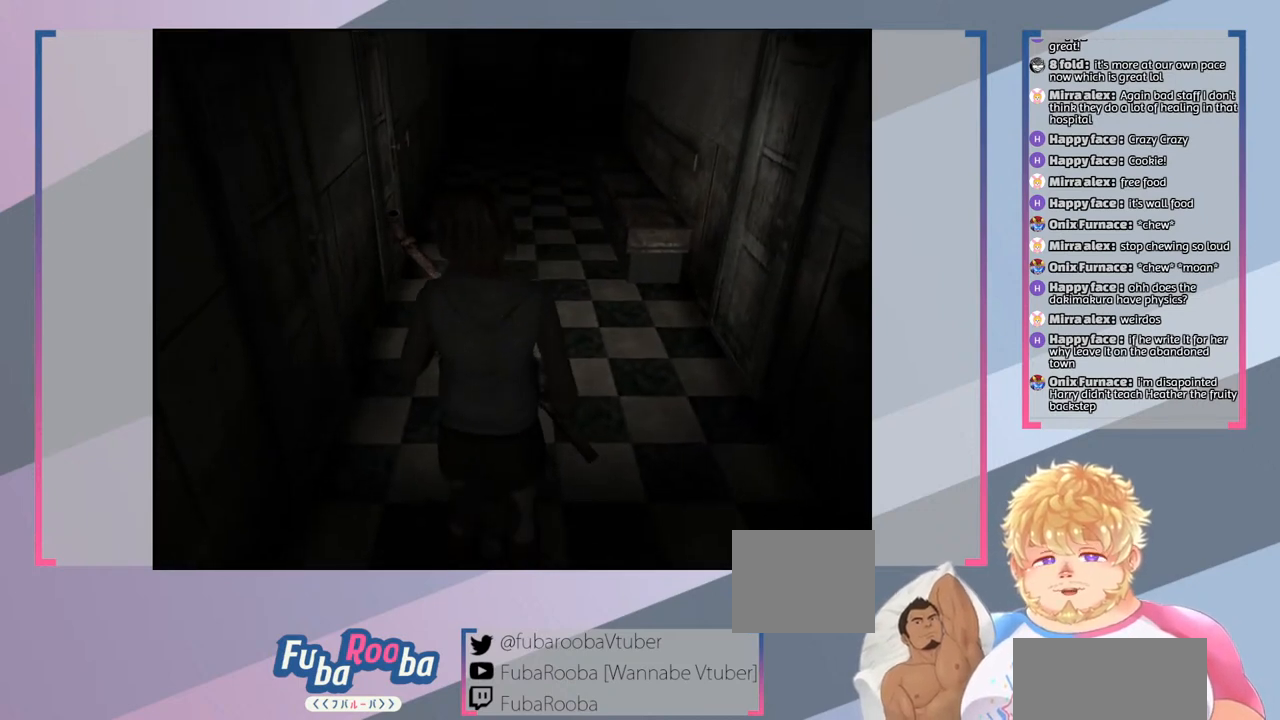
{"buttons": [], "left_stick": "center", "right_stick": "center", "events": [[100, "SELECT", "down"], [233, "SELECT", "up"]]}
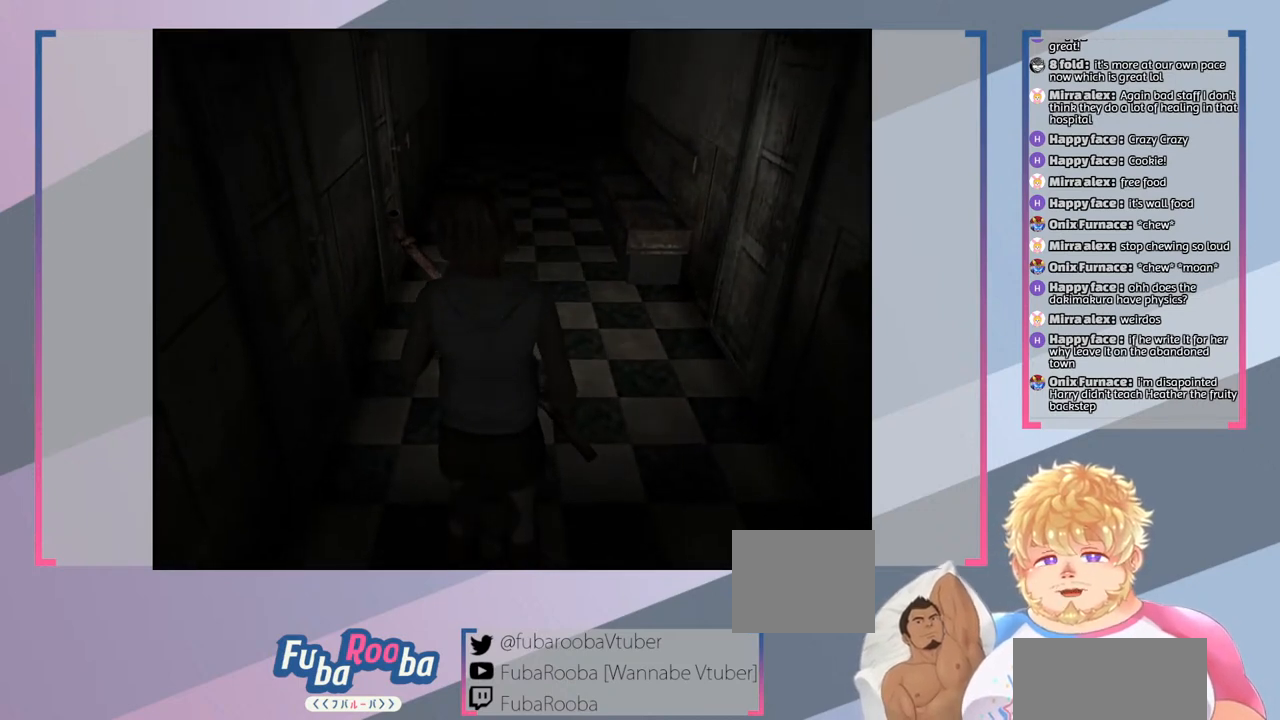
{"buttons": [], "left_stick": "center", "right_stick": "center", "events": []}
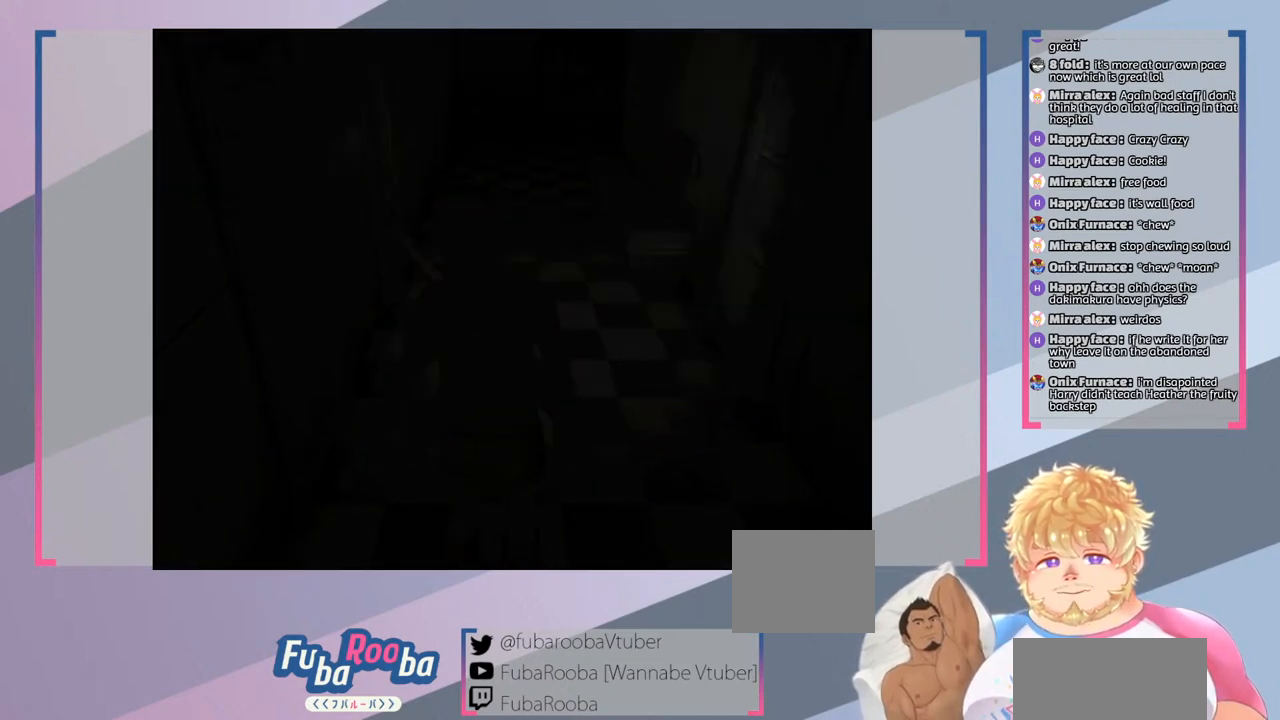
{"buttons": [], "left_stick": "center", "right_stick": "center", "events": []}
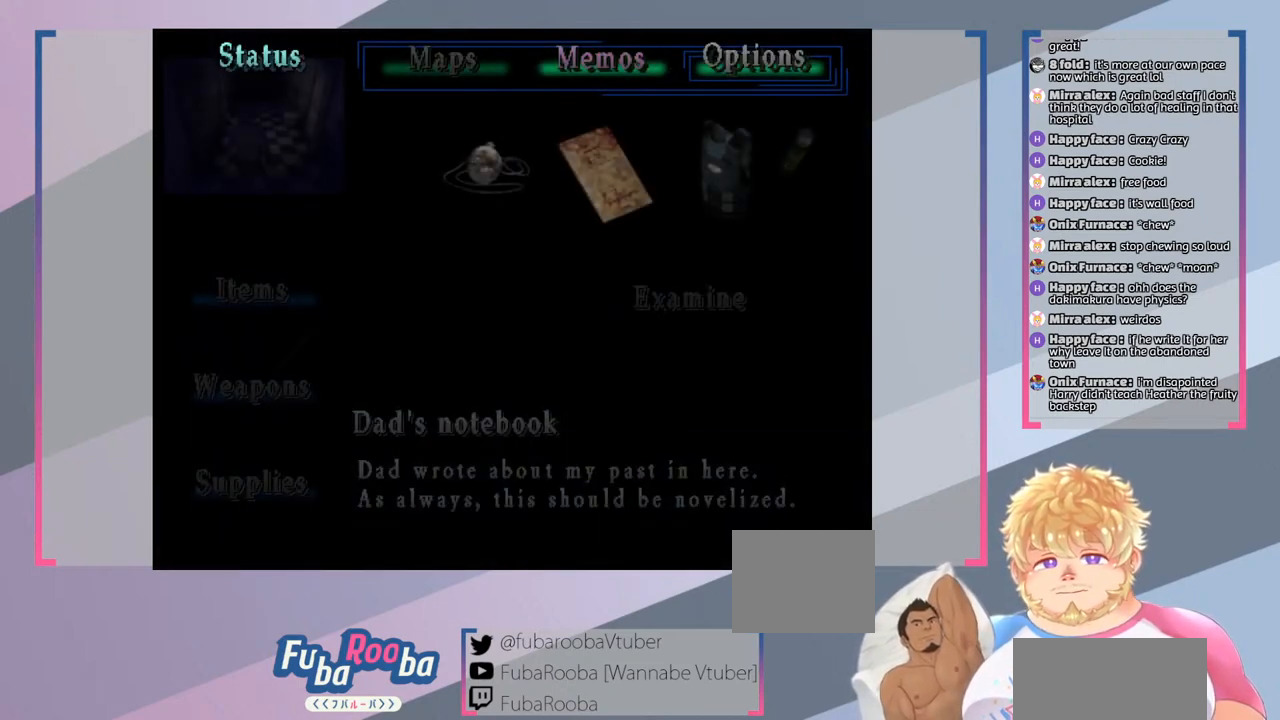
{"buttons": [], "left_stick": "center", "right_stick": "center", "events": []}
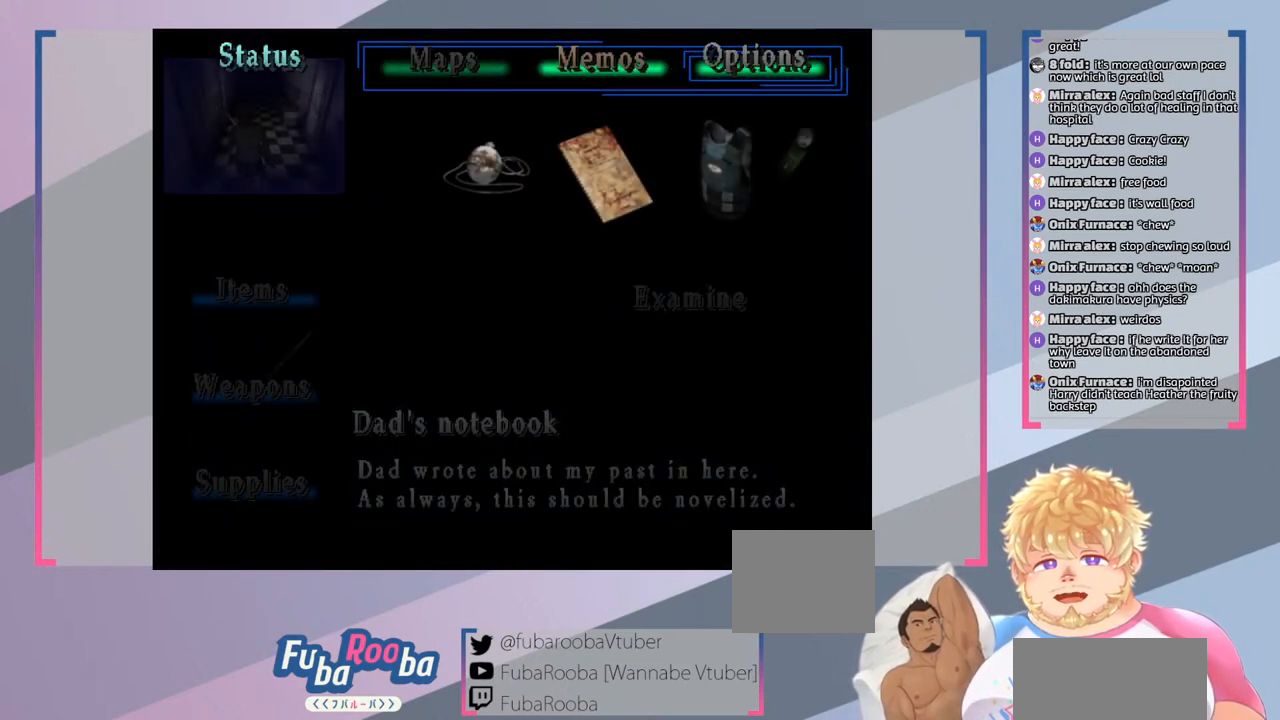
{"buttons": [], "left_stick": "center", "right_stick": "center", "events": [[67, "CROSS", "down"], [200, "CROSS", "up"]]}
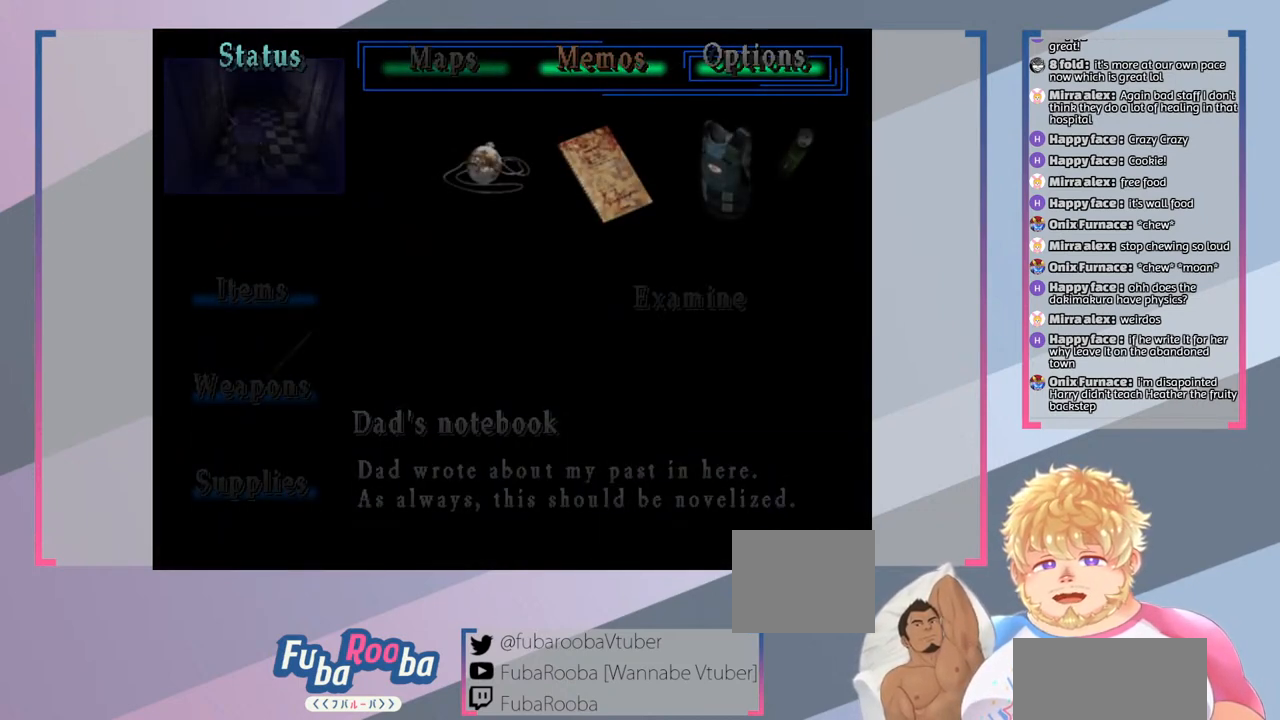
{"buttons": [], "left_stick": "center", "right_stick": "center", "events": []}
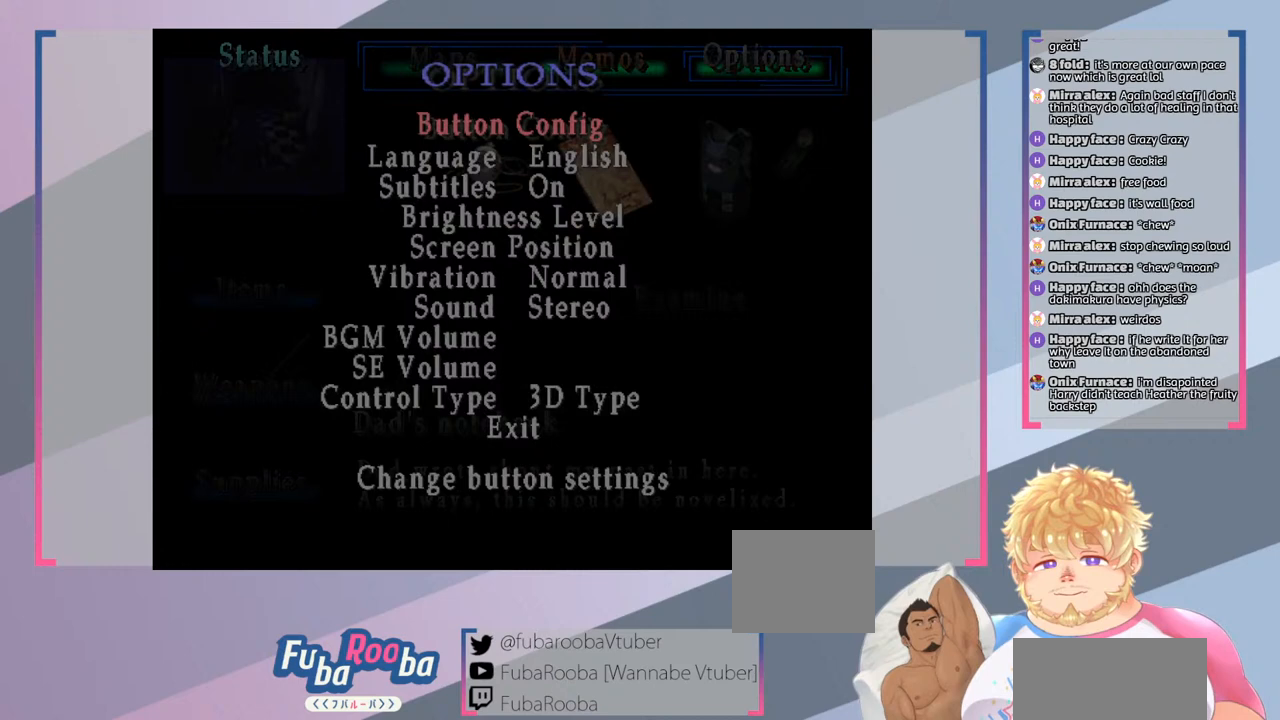
{"buttons": [], "left_stick": "center", "right_stick": "center", "events": []}
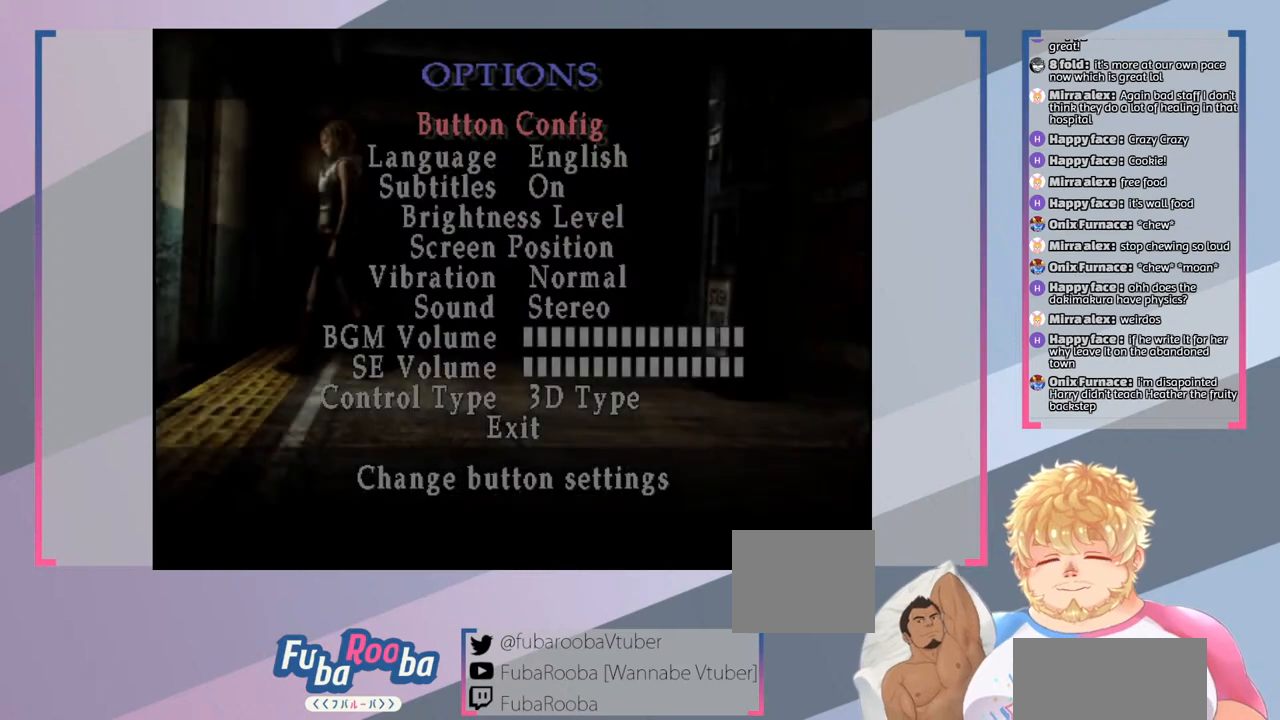
{"buttons": ["DPAD_UP"], "left_stick": "center", "right_stick": "center", "events": [[467, "DPAD_UP", "down"]]}
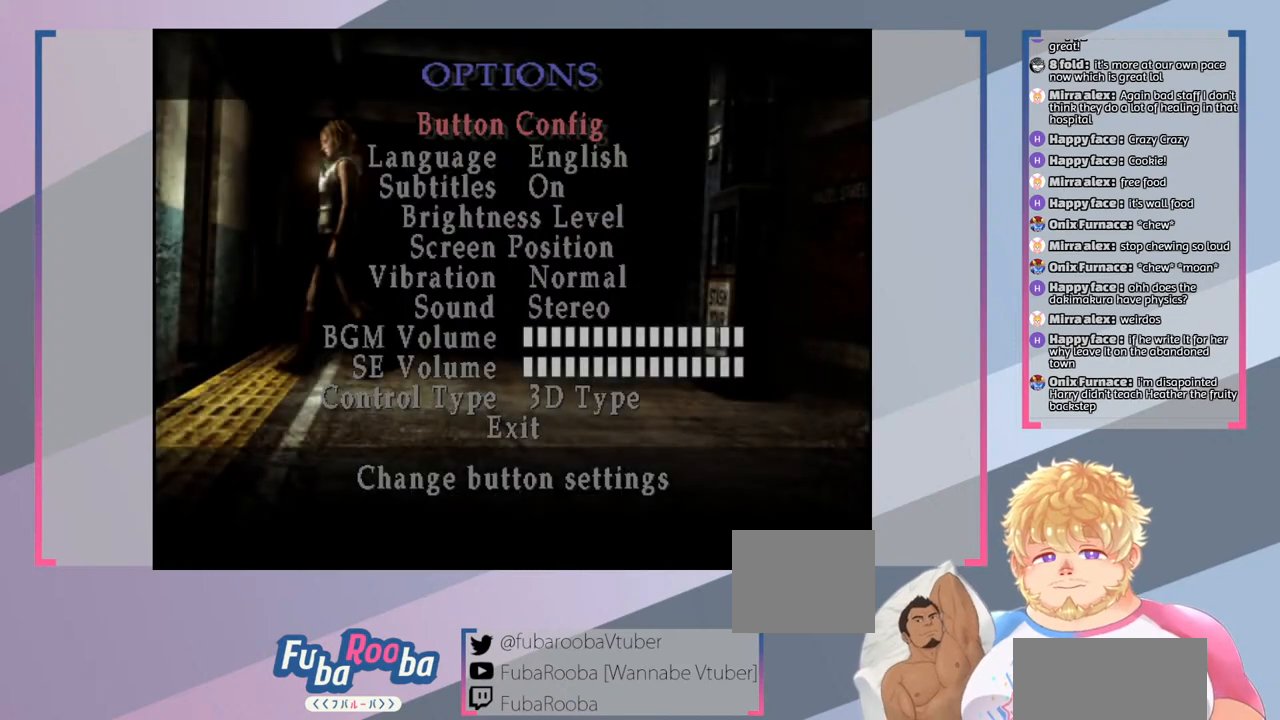
{"buttons": [], "left_stick": "center", "right_stick": "center", "events": [[133, "DPAD_UP", "up"], [400, "DPAD_UP", "down"], [500, "DPAD_UP", "up"]]}
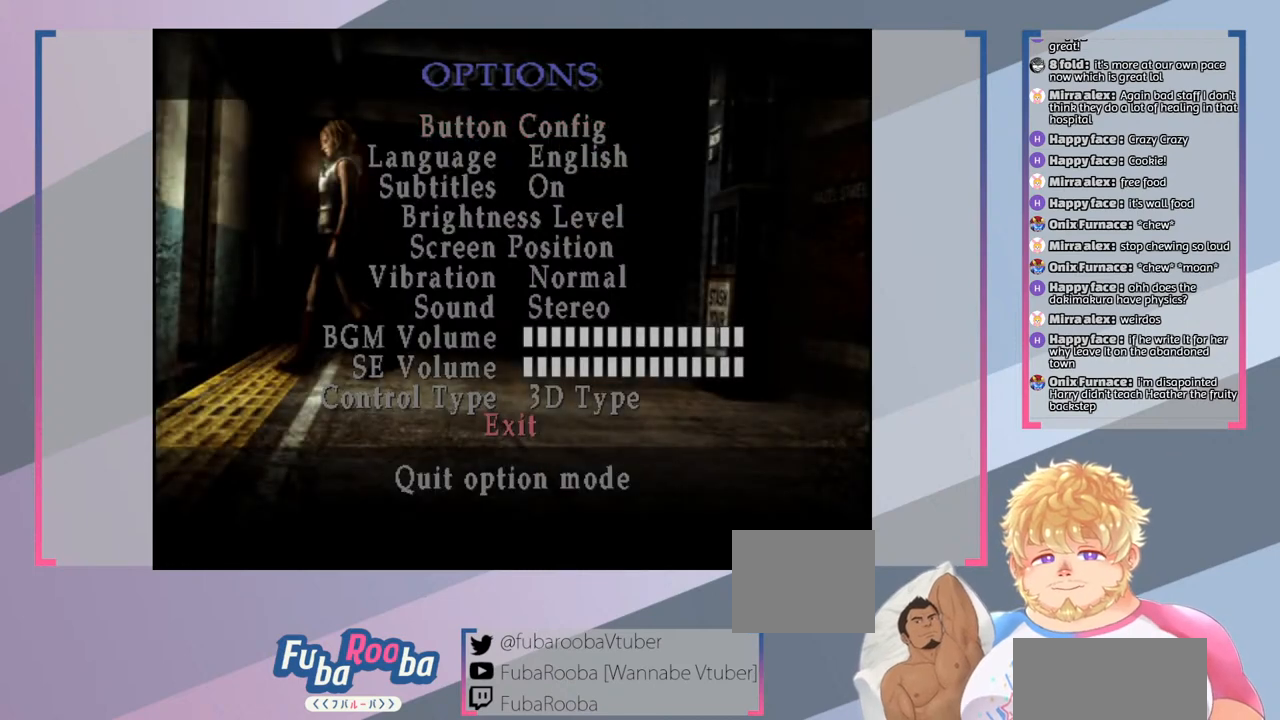
{"buttons": [], "left_stick": "center", "right_stick": "center", "events": []}
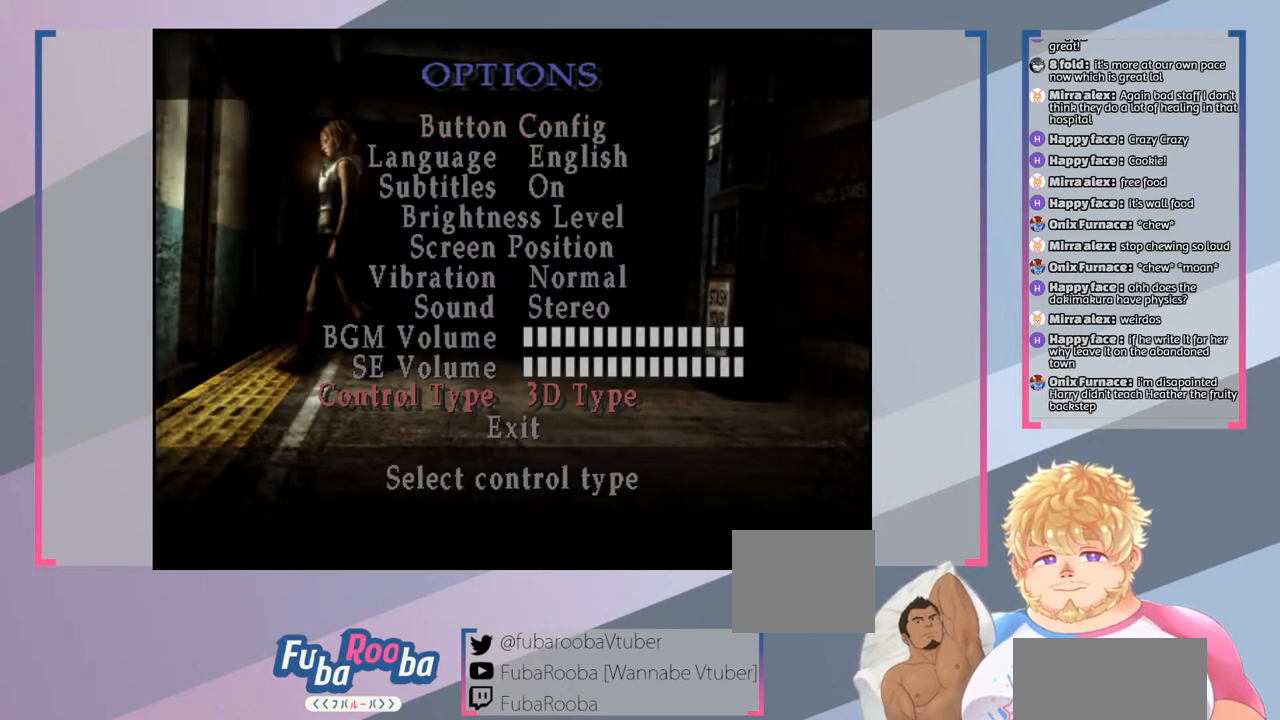
{"buttons": [], "left_stick": "center", "right_stick": "center", "events": [[67, "DPAD_LEFT", "down"], [167, "DPAD_LEFT", "up"]]}